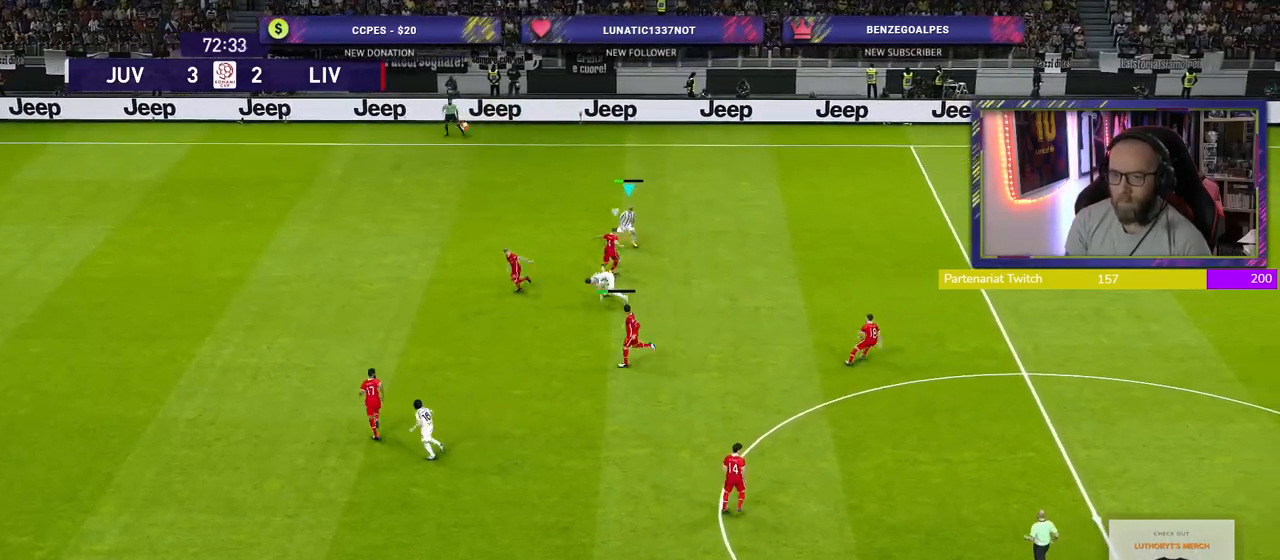
Gameplay with a controller (PlayStation layout); each line is a JSON object with the inputs held at the frame after it. "events" lists button and stick changes between this image and that frame as [ms after this image, input, new state], when the widget could be followed in between.
{"buttons": ["R2"], "left_stick": "right", "right_stick": "center", "events": []}
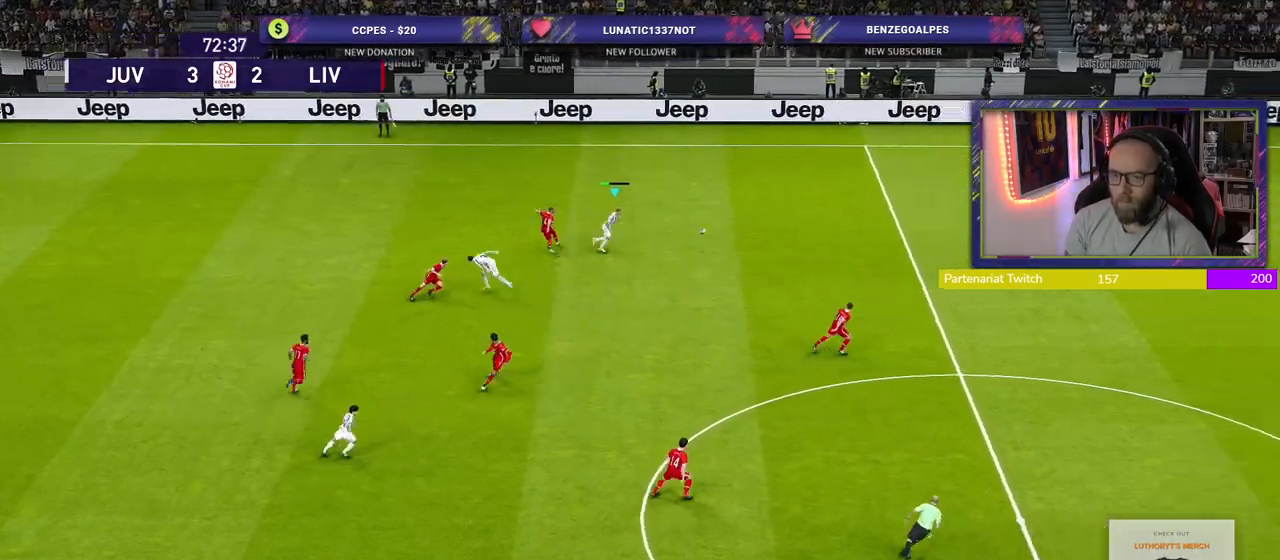
{"buttons": ["R2"], "left_stick": "down-left", "right_stick": "center", "events": [[160, "L1", "down"], [180, "left_stick", "left"], [260, "left_stick", "down-left"], [320, "L1", "up"]]}
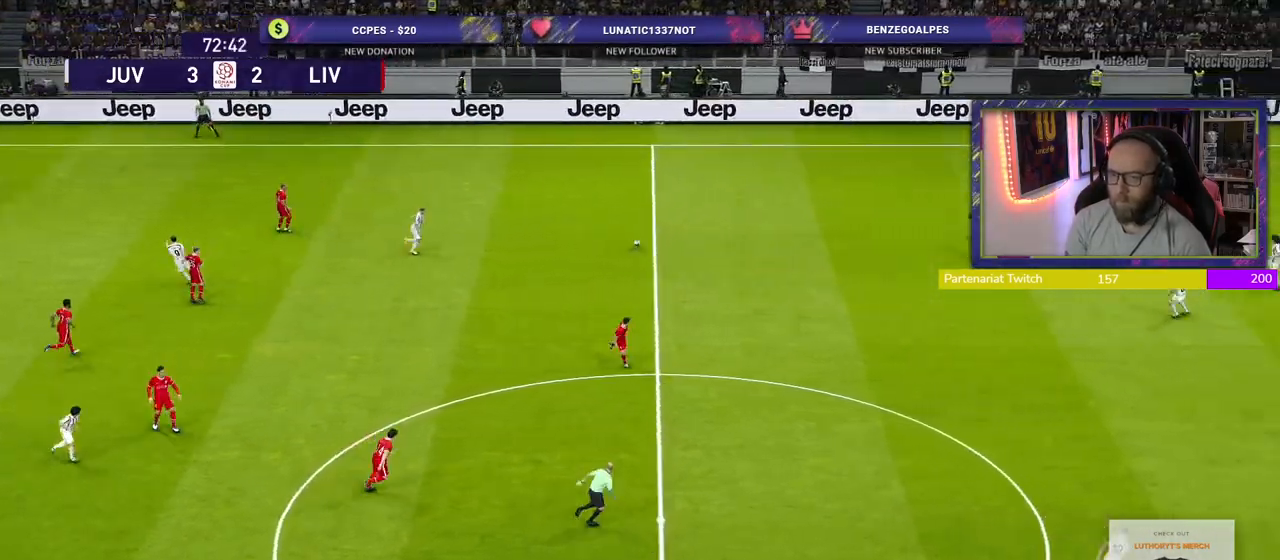
{"buttons": ["R2"], "left_stick": "down-left", "right_stick": "center", "events": []}
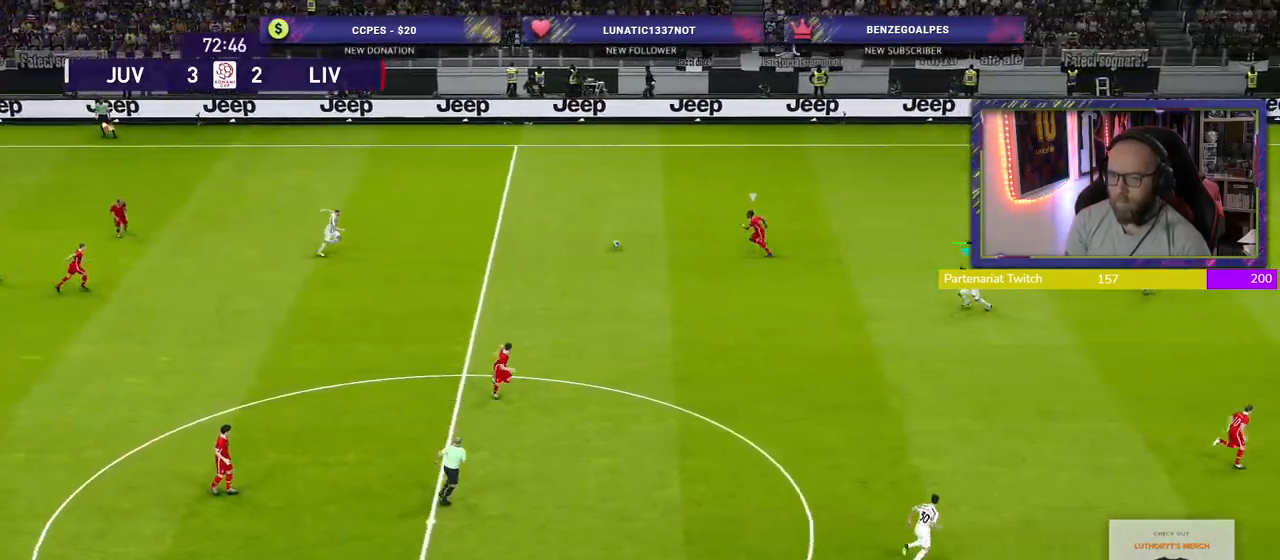
{"buttons": ["L2", "R2"], "left_stick": "down", "right_stick": "center", "events": [[140, "L2", "down"], [180, "left_stick", "down"]]}
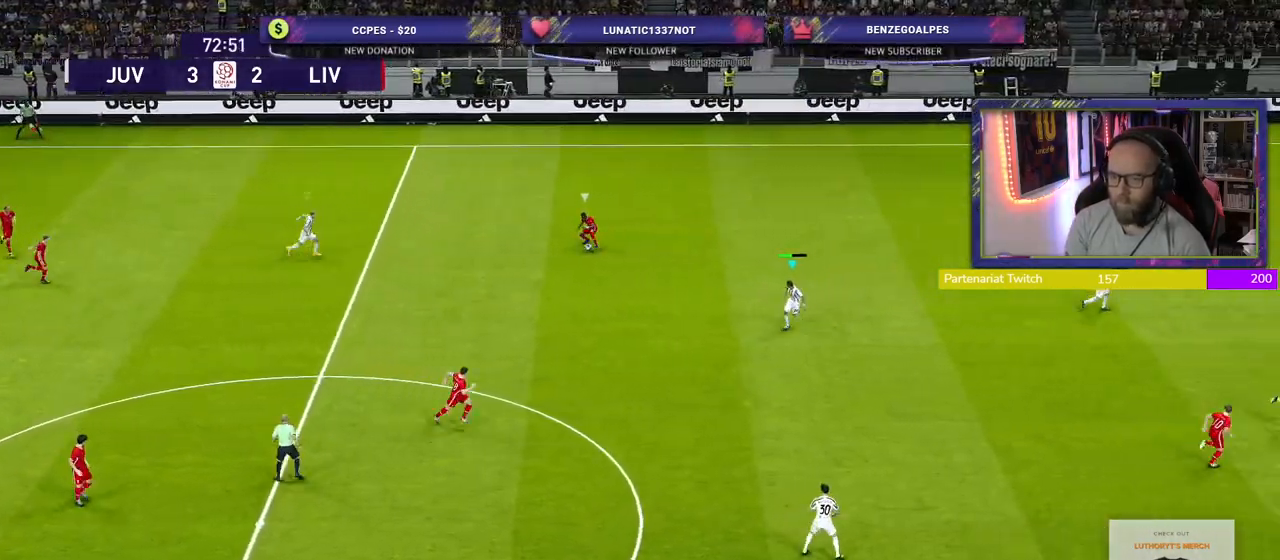
{"buttons": ["L2", "R2"], "left_stick": "right", "right_stick": "center", "events": [[20, "left_stick", "down-left"], [260, "left_stick", "right"]]}
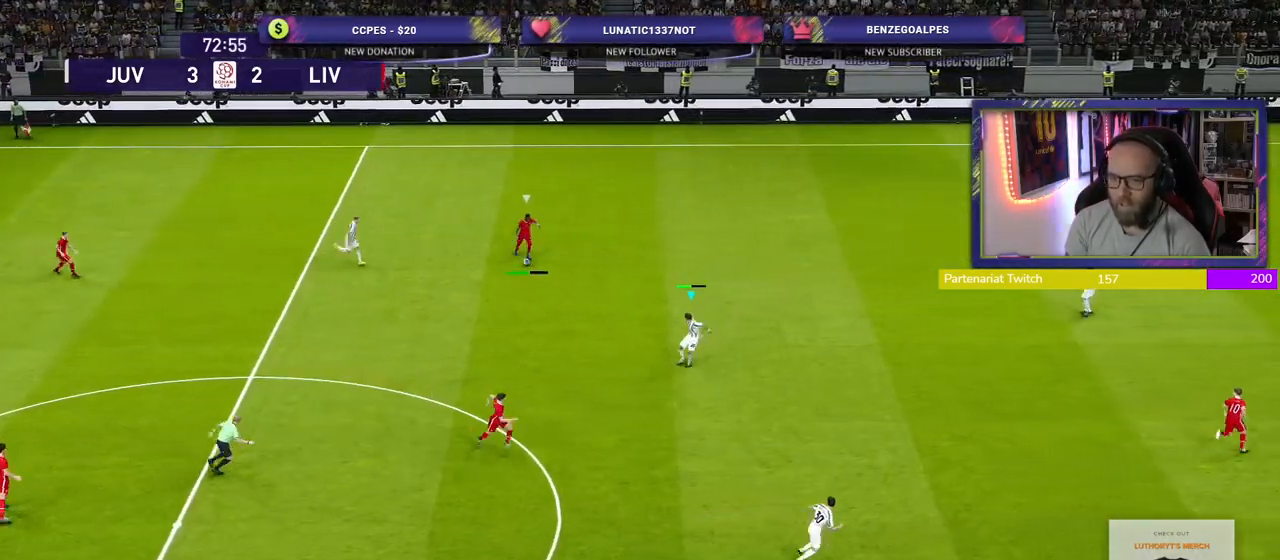
{"buttons": ["L2", "R2"], "left_stick": "right", "right_stick": "center", "events": []}
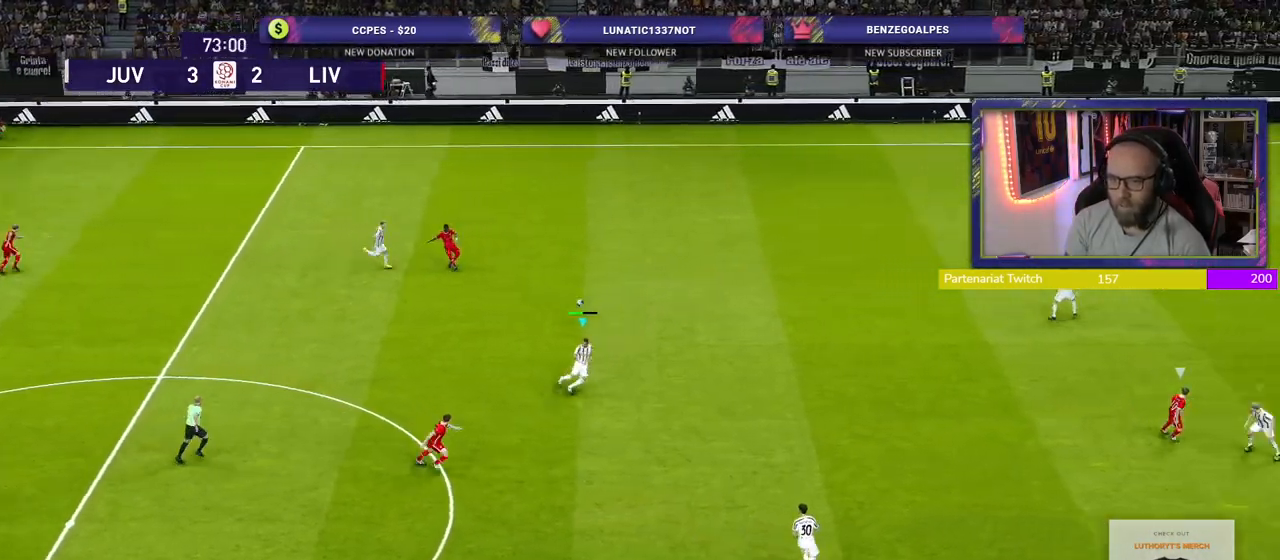
{"buttons": ["L2", "R2"], "left_stick": "right", "right_stick": "center", "events": []}
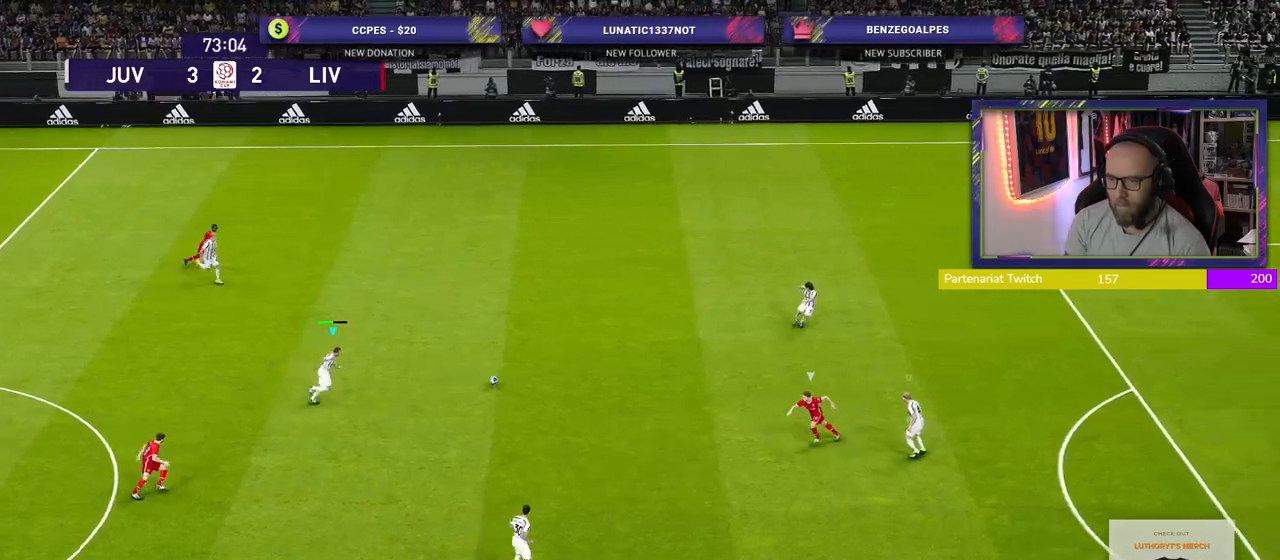
{"buttons": ["L2", "R2"], "left_stick": "right", "right_stick": "center", "events": []}
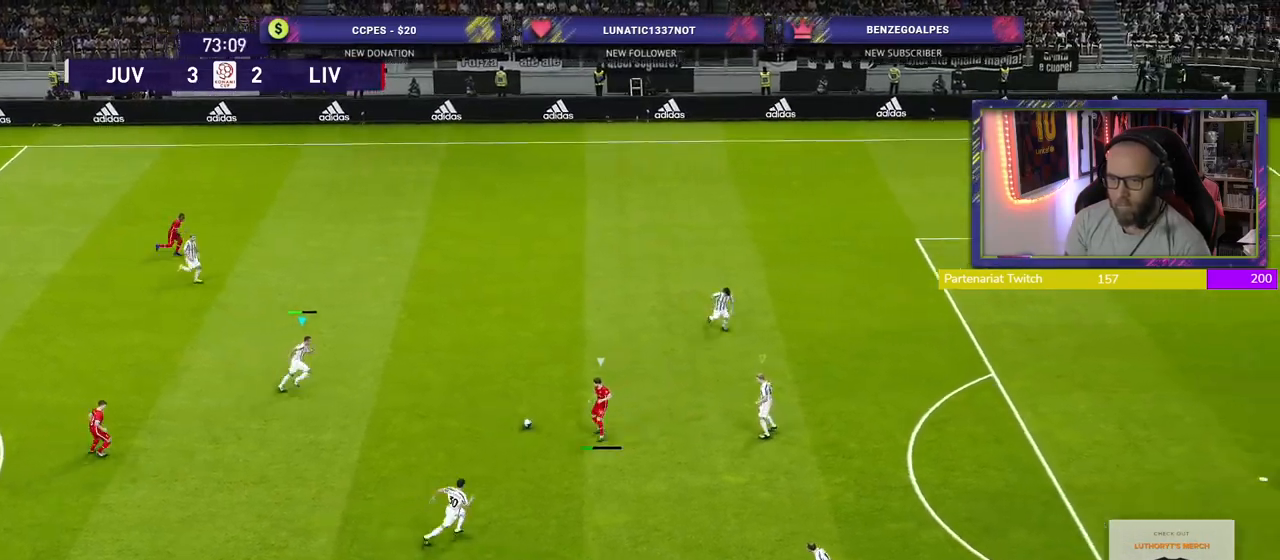
{"buttons": ["L2", "R2"], "left_stick": "down-right", "right_stick": "center", "events": [[500, "left_stick", "down-right"]]}
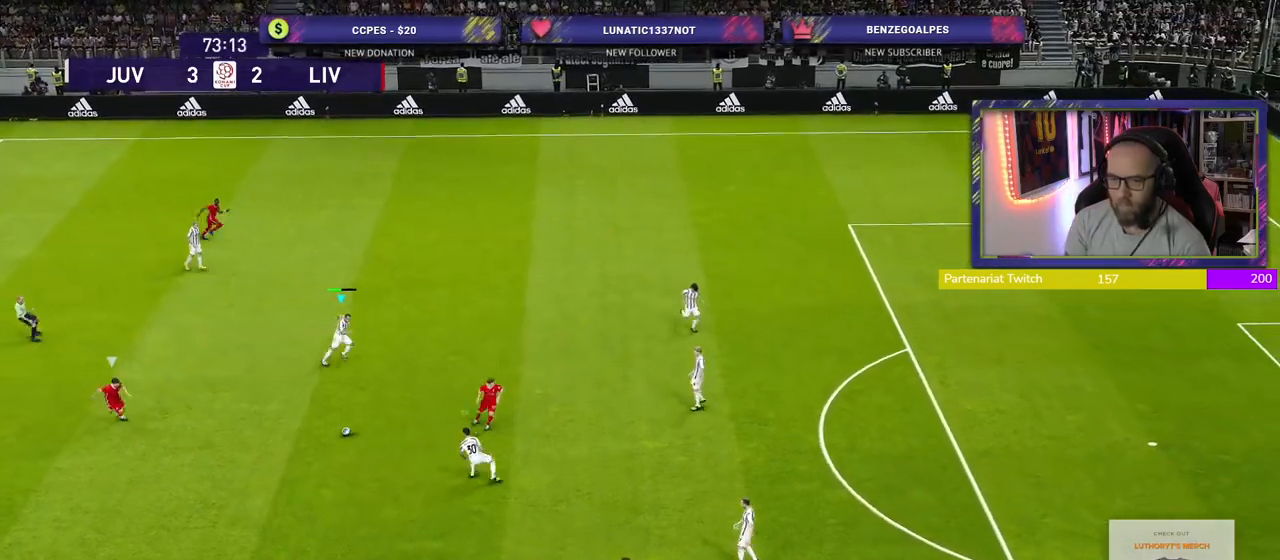
{"buttons": ["L2", "R2"], "left_stick": "down-right", "right_stick": "center", "events": []}
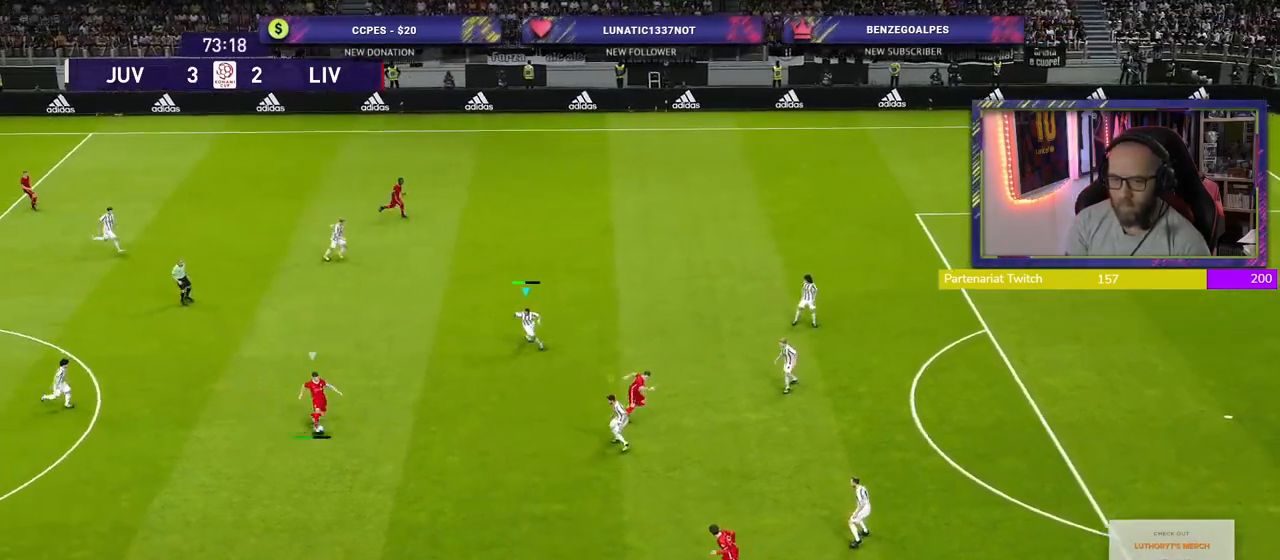
{"buttons": ["L2", "R2"], "left_stick": "down-right", "right_stick": "center", "events": []}
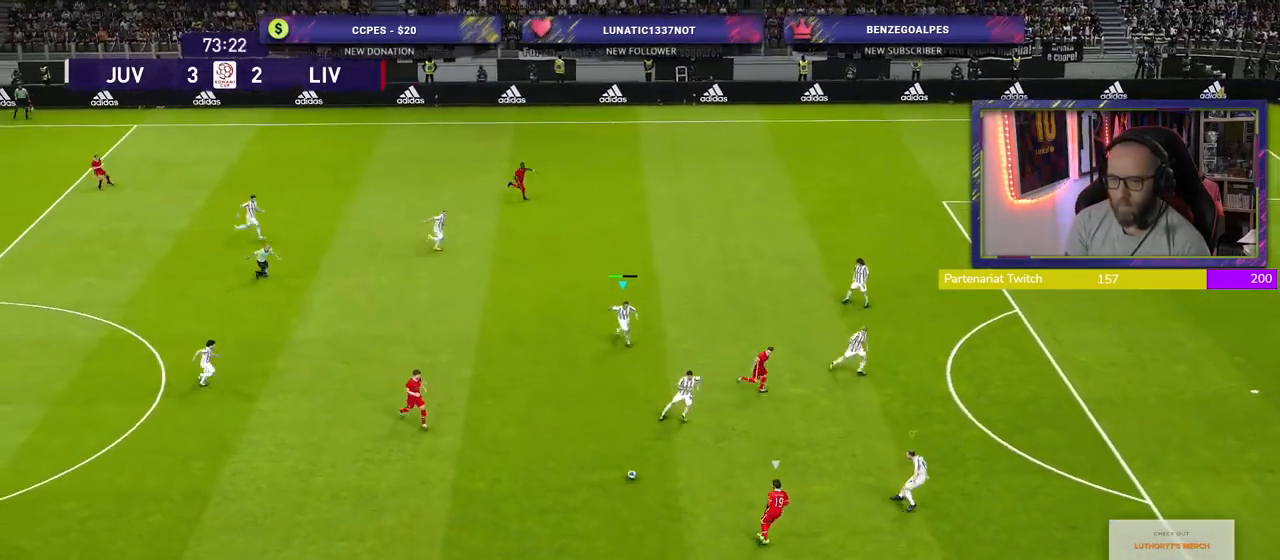
{"buttons": ["L2", "R2"], "left_stick": "right", "right_stick": "center", "events": [[40, "left_stick", "right"]]}
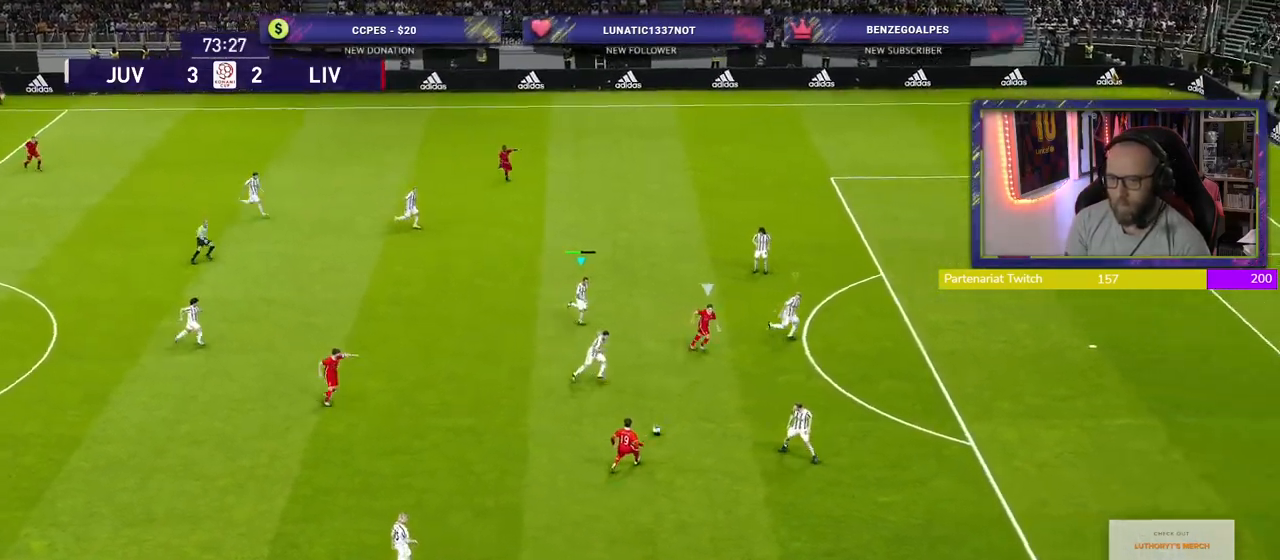
{"buttons": ["L2", "R2"], "left_stick": "down-right", "right_stick": "center", "events": [[320, "left_stick", "down-right"]]}
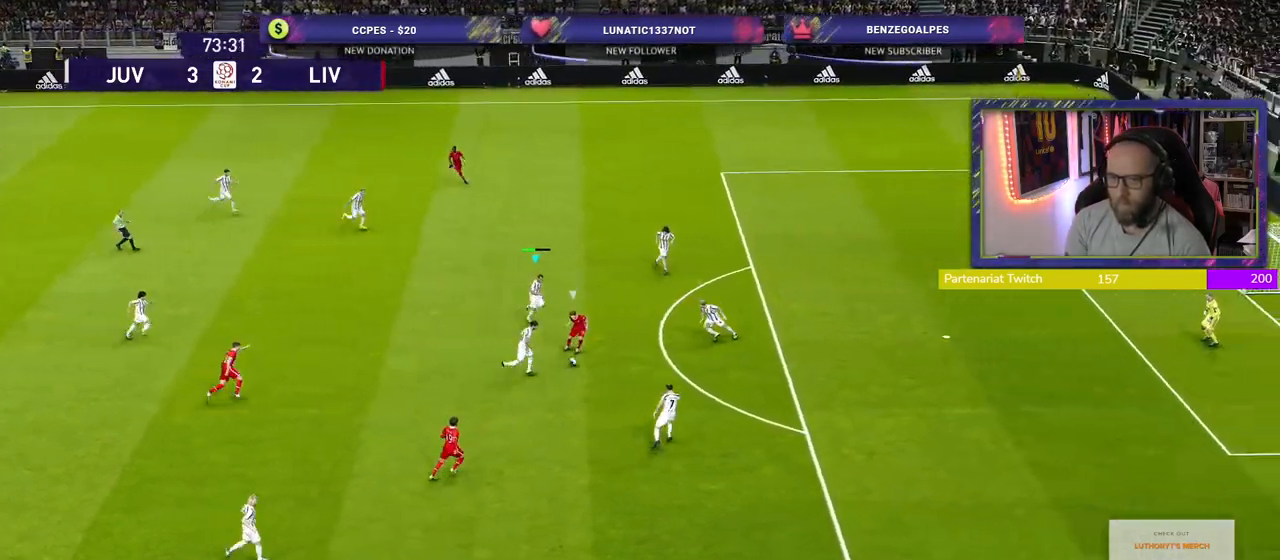
{"buttons": ["CROSS", "SQUARE", "R2"], "left_stick": "down-right", "right_stick": "center", "events": [[180, "SQUARE", "down"], [200, "CROSS", "down"], [340, "left_stick", "up-right"], [360, "L2", "up"], [480, "left_stick", "down-right"]]}
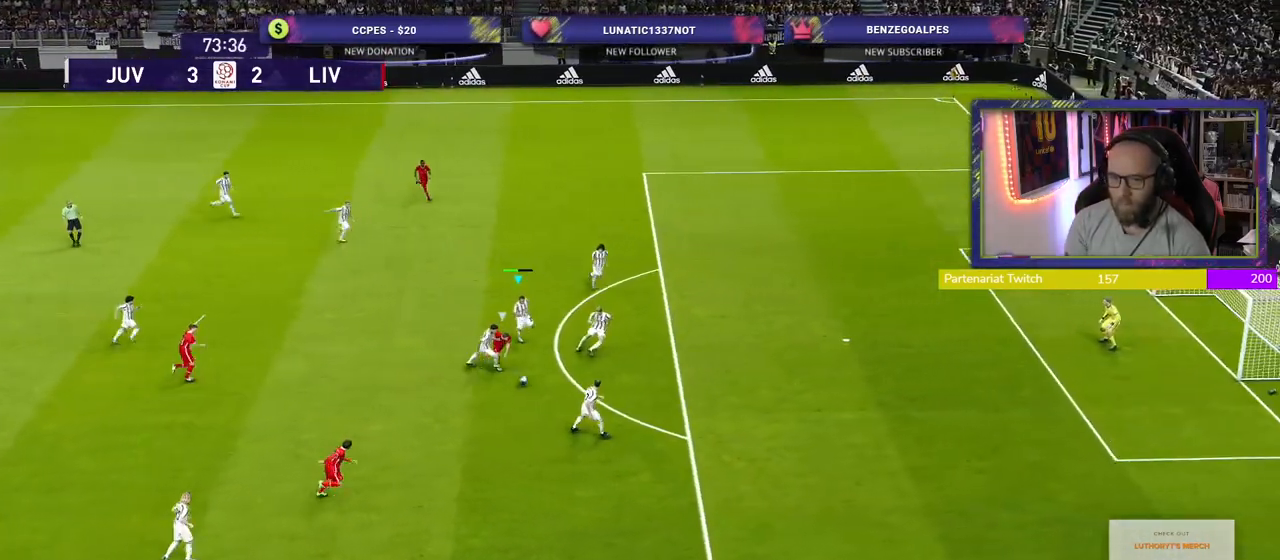
{"buttons": ["CROSS", "SQUARE", "R2"], "left_stick": "down-right", "right_stick": "center", "events": []}
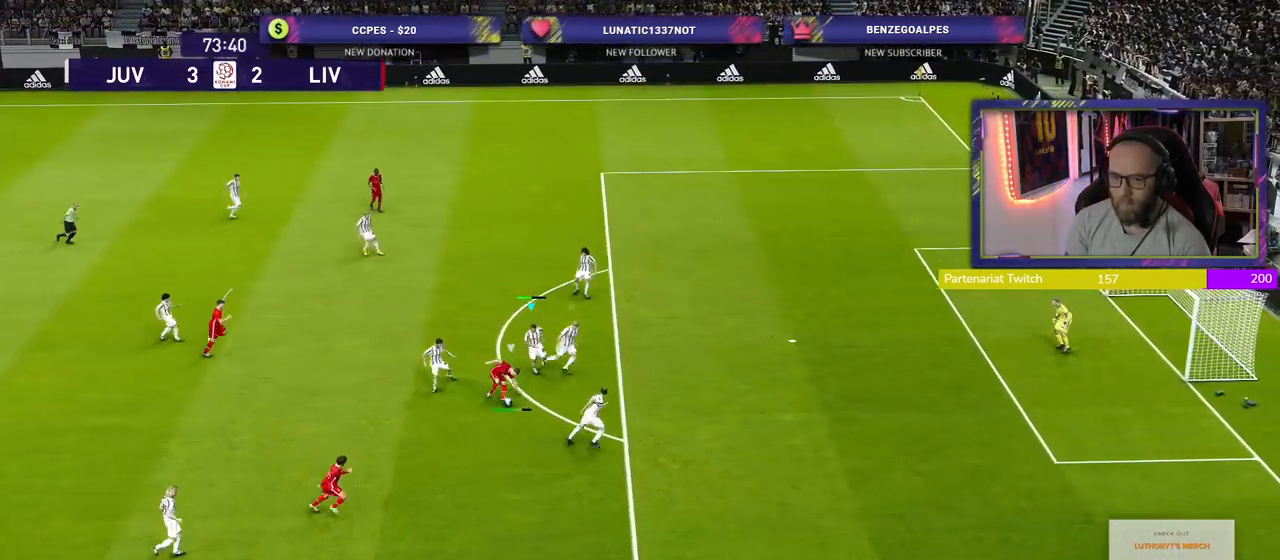
{"buttons": ["CROSS", "SQUARE", "R2"], "left_stick": "center", "right_stick": "center", "events": [[180, "left_stick", "center"]]}
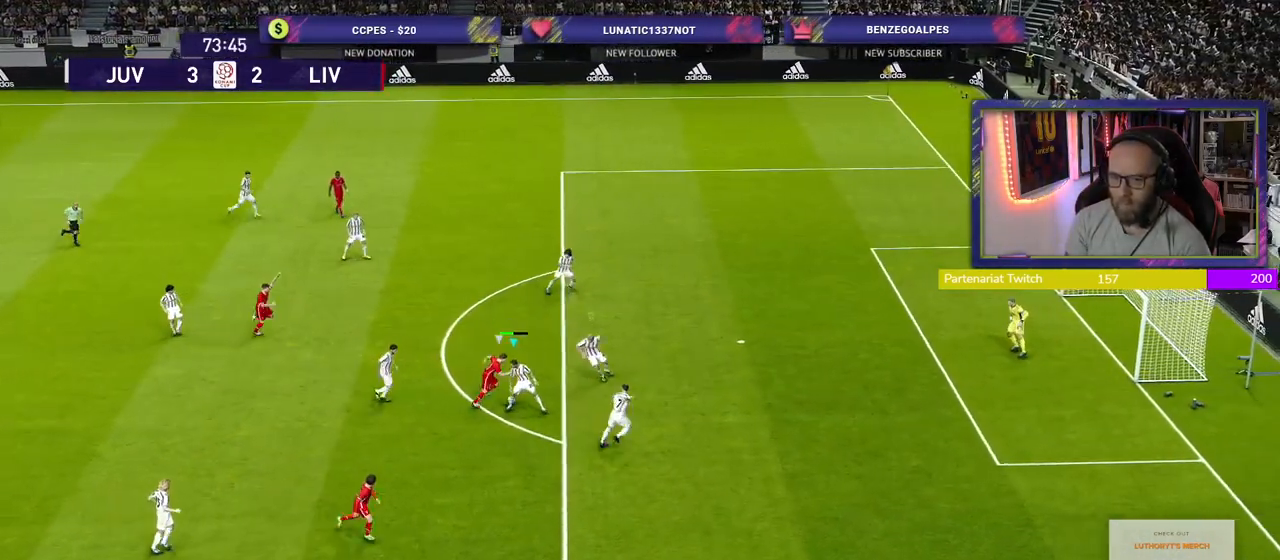
{"buttons": ["CROSS", "SQUARE", "R2"], "left_stick": "up-left", "right_stick": "center", "events": [[200, "left_stick", "up-right"], [300, "L1", "down"], [300, "left_stick", "up"], [440, "left_stick", "up-left"], [460, "L1", "up"]]}
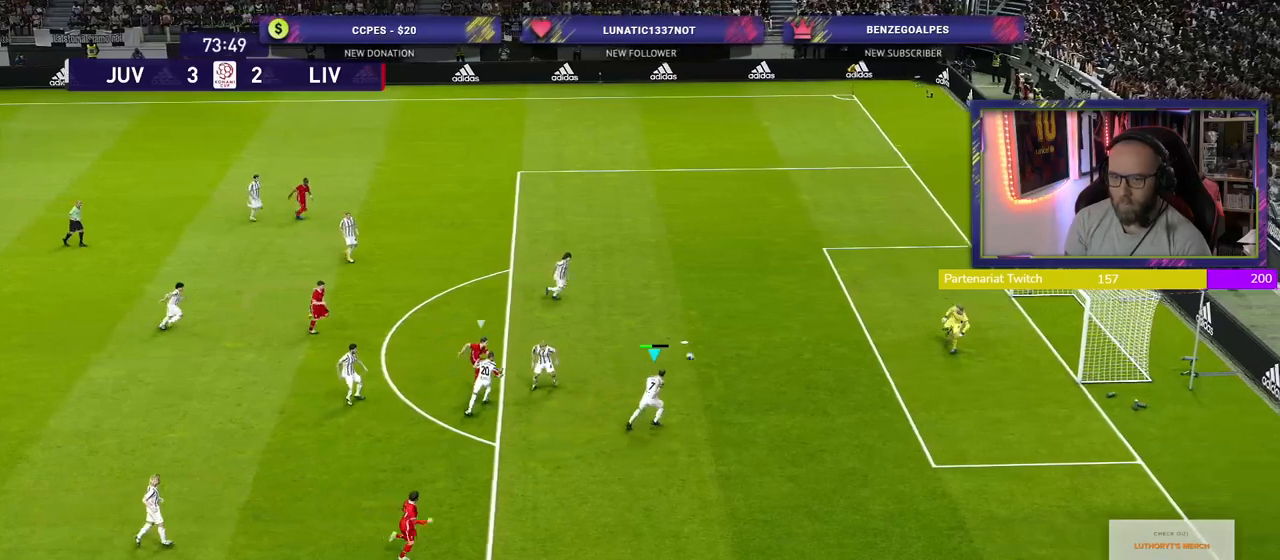
{"buttons": [], "left_stick": "center", "right_stick": "center", "events": [[40, "left_stick", "left"], [140, "left_stick", "center"], [180, "CROSS", "up"], [180, "SQUARE", "up"], [440, "R2", "up"]]}
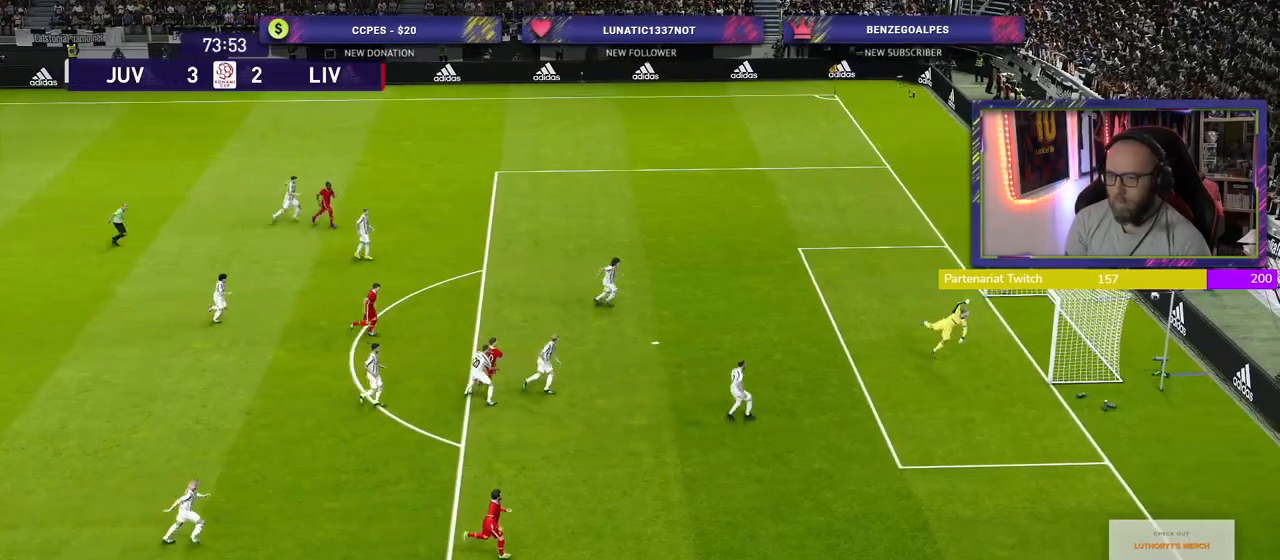
{"buttons": [], "left_stick": "center", "right_stick": "center", "events": [[340, "CROSS", "down"], [480, "CROSS", "up"]]}
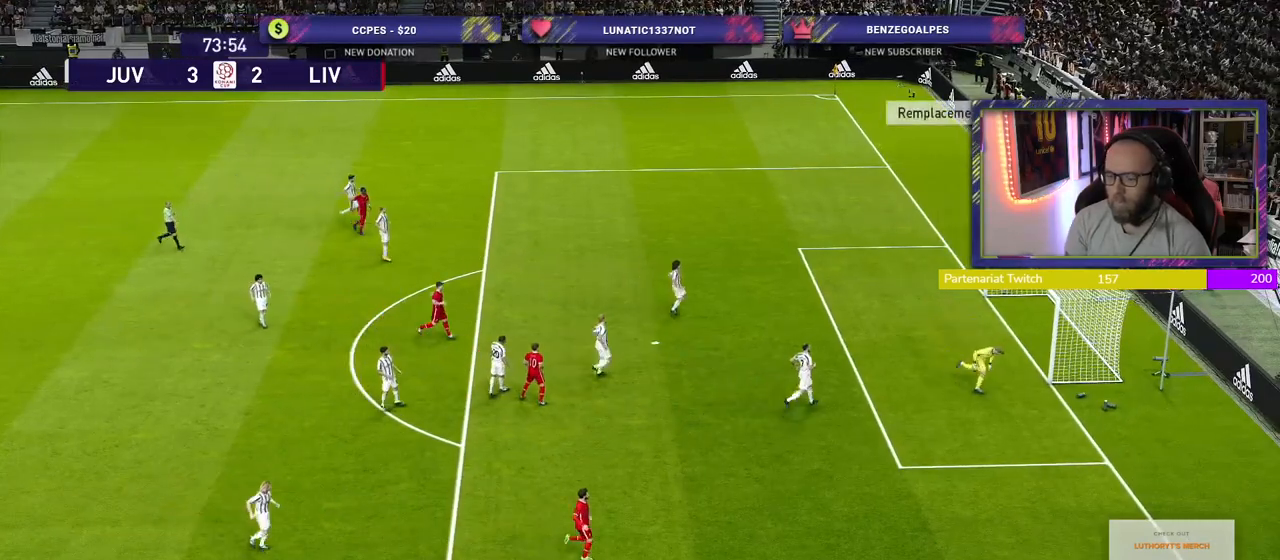
{"buttons": [], "left_stick": "center", "right_stick": "center", "events": [[140, "CROSS", "down"], [300, "CROSS", "up"]]}
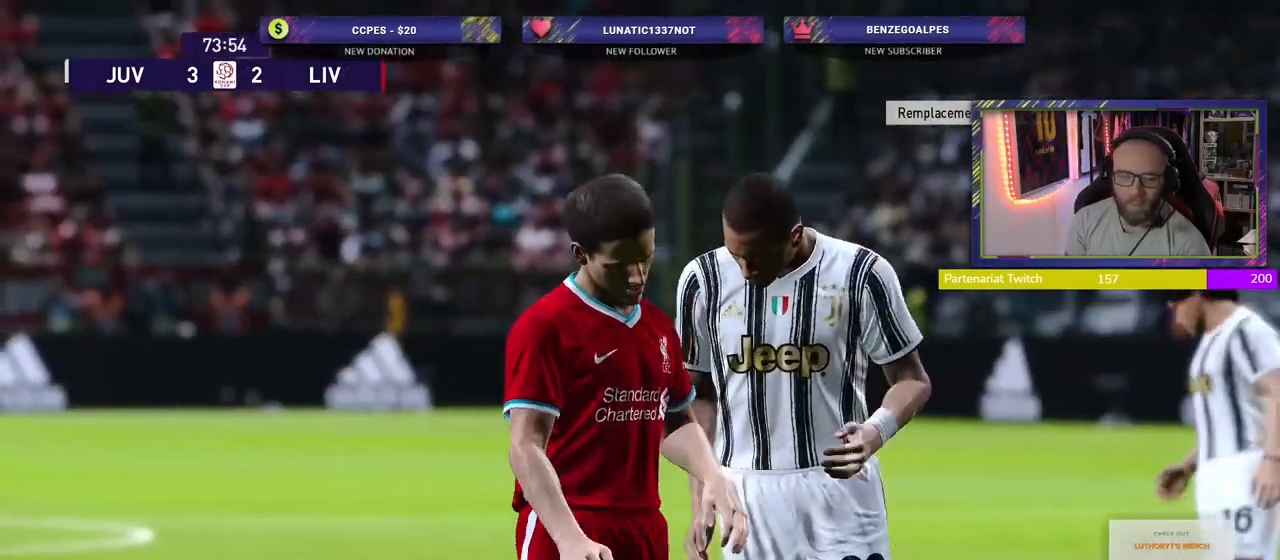
{"buttons": [], "left_stick": "center", "right_stick": "center", "events": []}
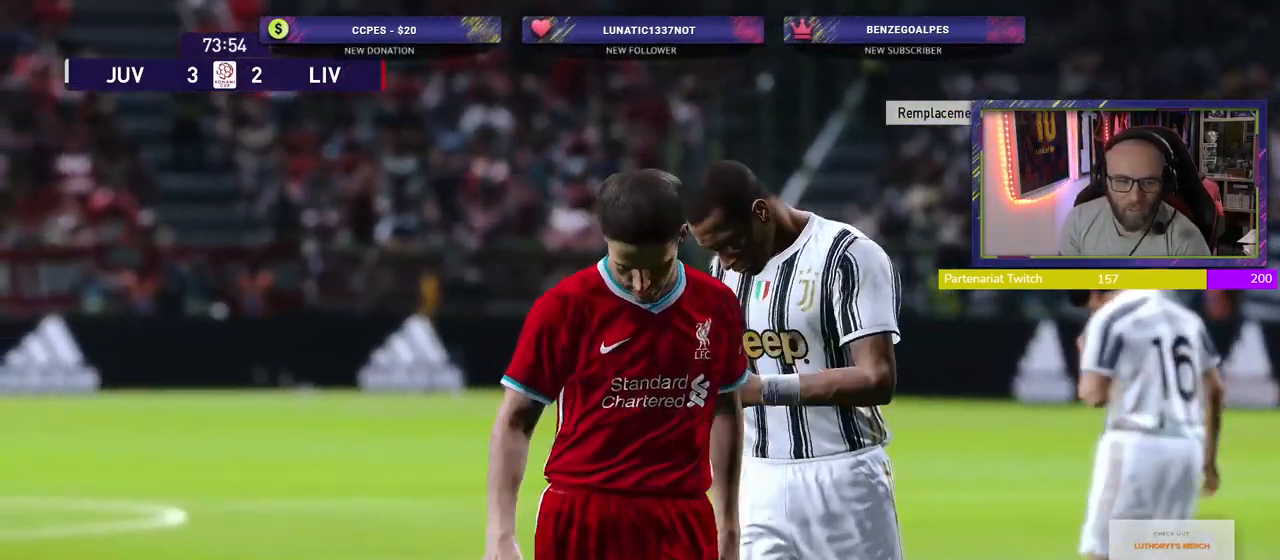
{"buttons": [], "left_stick": "center", "right_stick": "center", "events": []}
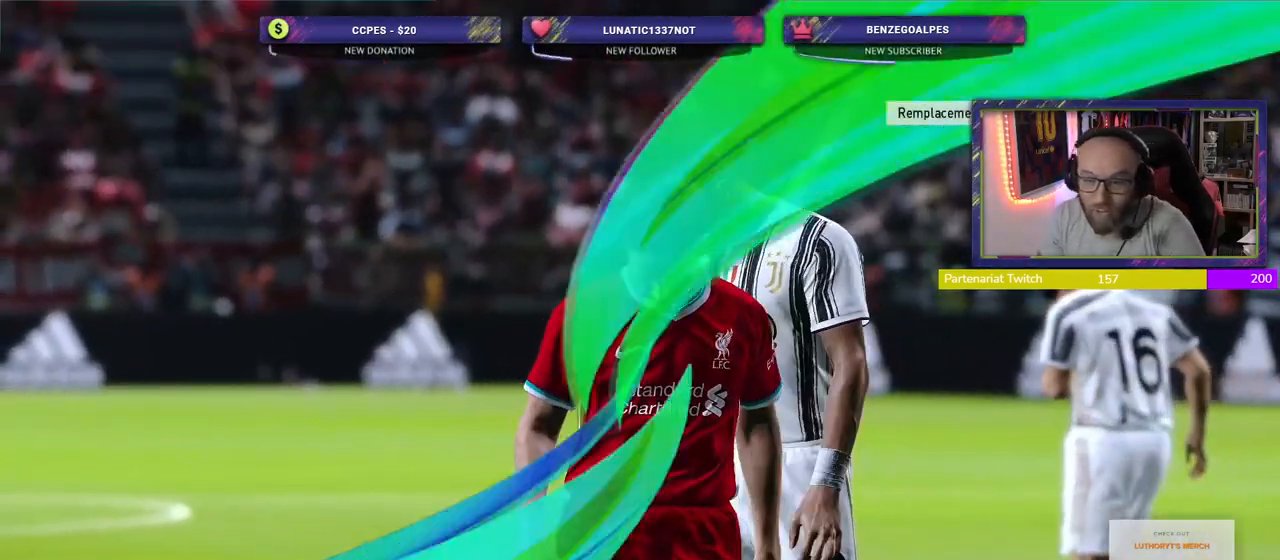
{"buttons": ["START"], "left_stick": "center", "right_stick": "center", "events": [[380, "START", "down"]]}
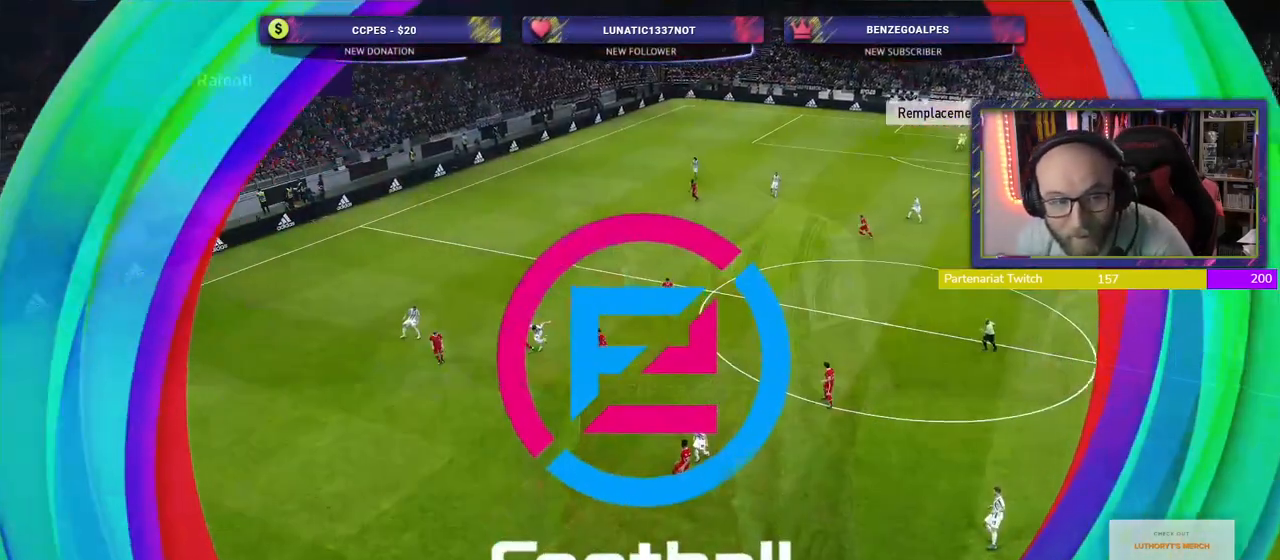
{"buttons": [], "left_stick": "center", "right_stick": "center", "events": [[80, "START", "up"]]}
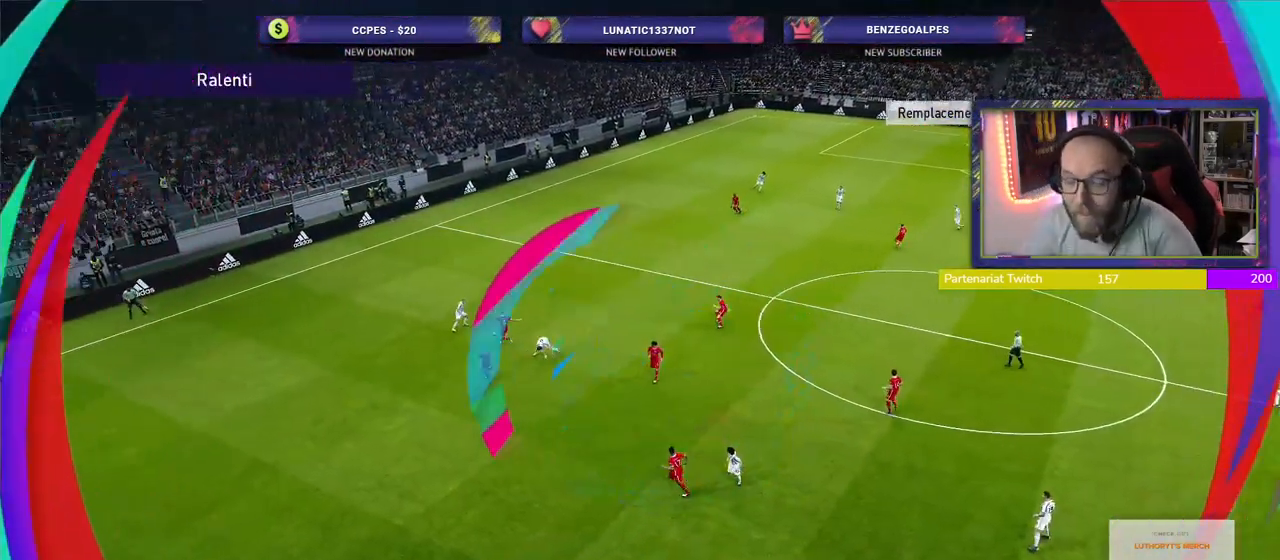
{"buttons": [], "left_stick": "center", "right_stick": "center", "events": [[300, "START", "down"], [500, "START", "up"]]}
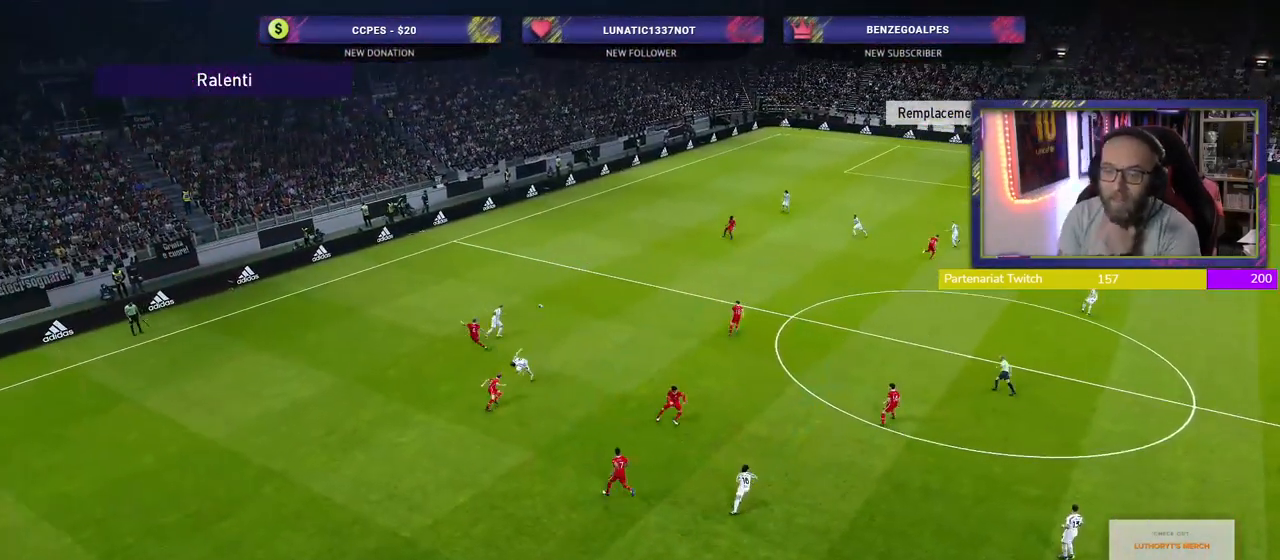
{"buttons": [], "left_stick": "center", "right_stick": "center", "events": []}
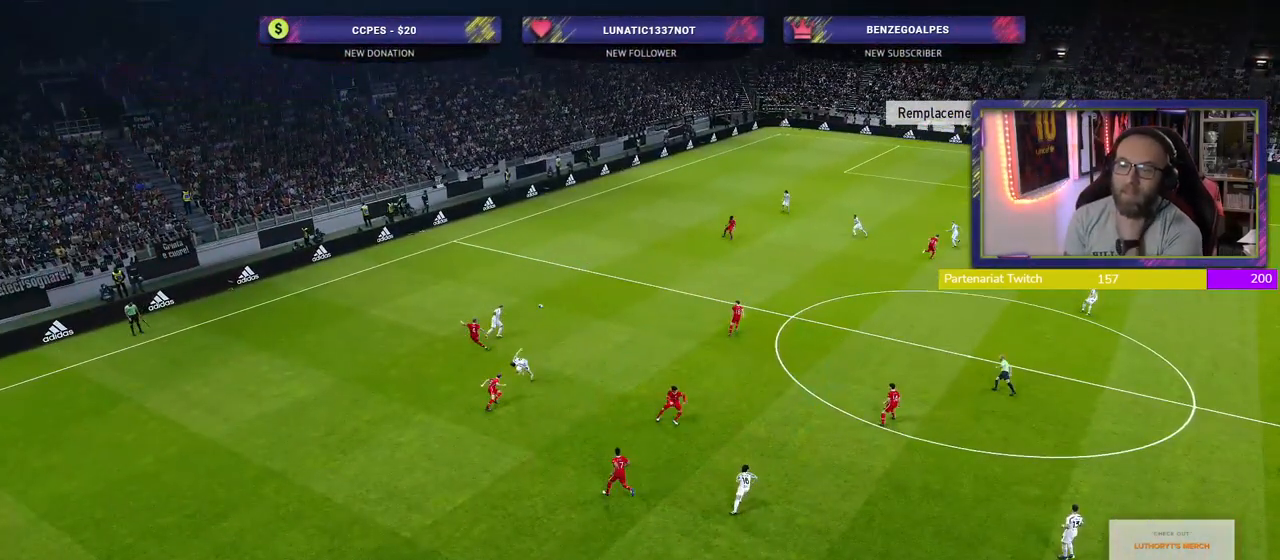
{"buttons": [], "left_stick": "center", "right_stick": "center", "events": []}
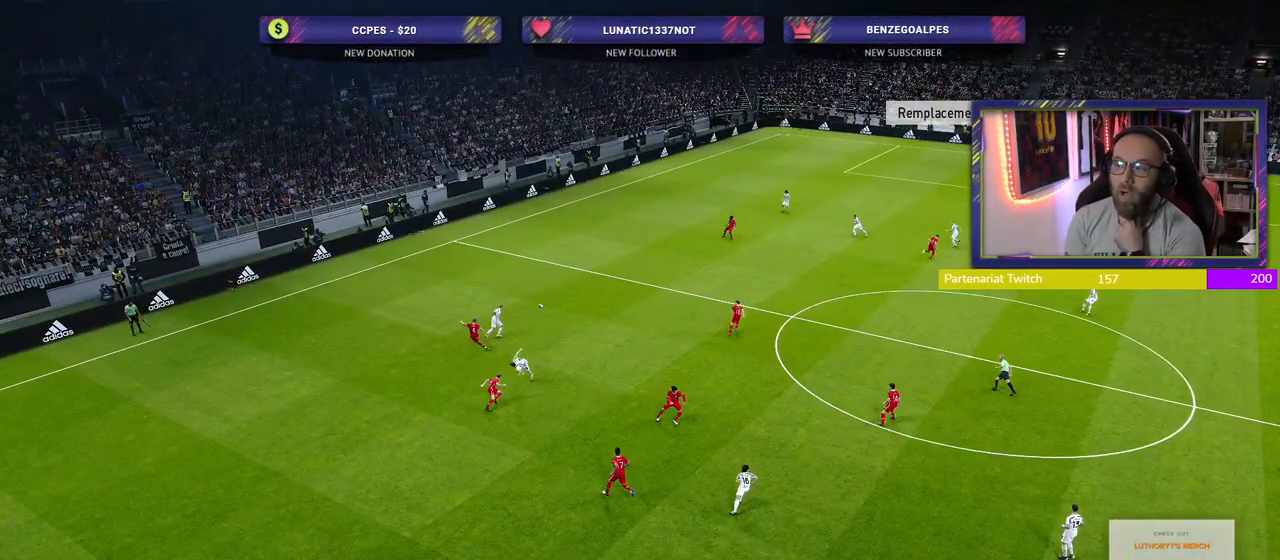
{"buttons": [], "left_stick": "center", "right_stick": "center", "events": []}